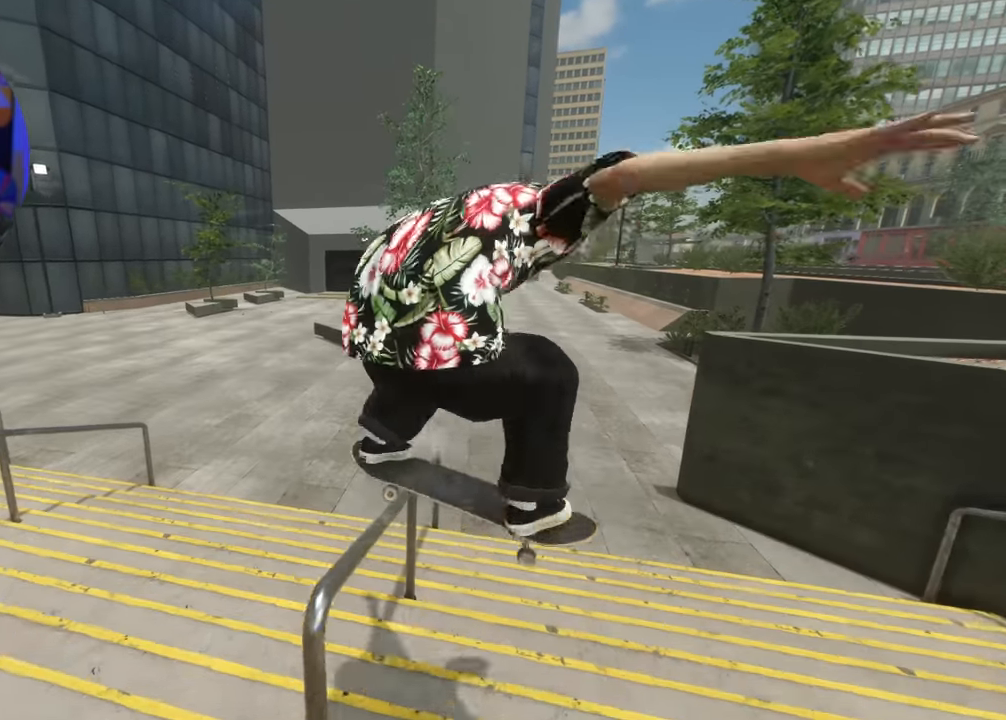
Gameplay with a controller (Xbox layout); each line is a JSON object with the inputs held at the frame after it. "events" lists button and stick changes between this image and that frame as [ms after this image, input, new state], when the widget could be followed in between. Not read: L3 R3.
{"buttons": [], "left_stick": "up", "right_stick": "center", "events": [[134, "R2", "up"], [217, "right_stick", "center"]]}
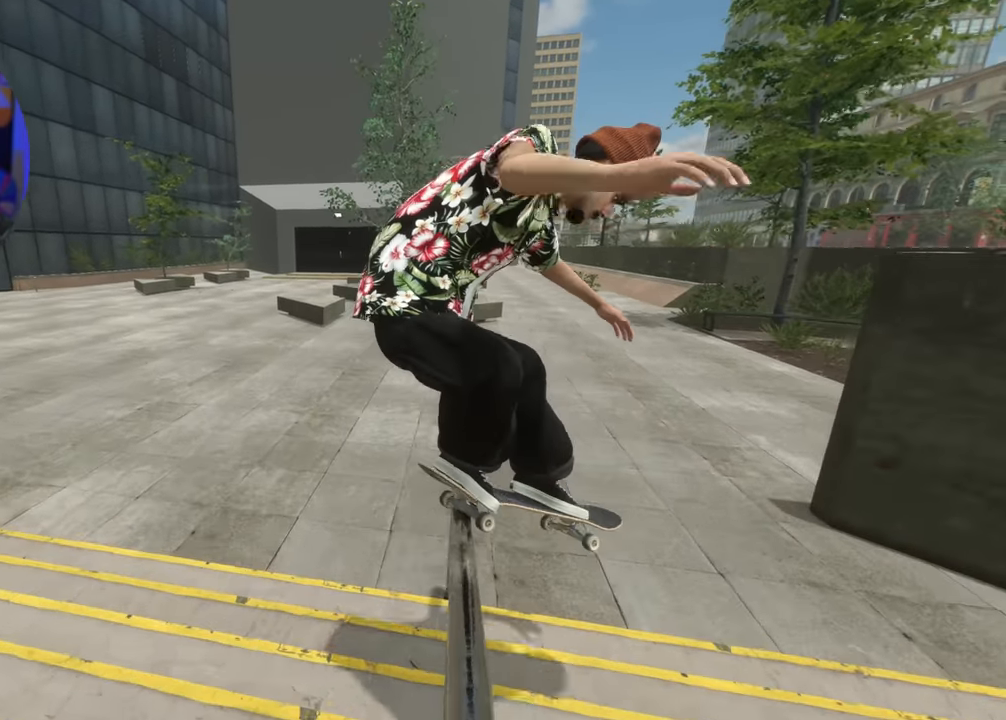
{"buttons": ["L2", "DPAD_RIGHT"], "left_stick": "center", "right_stick": "center", "events": [[167, "left_stick", "up-right"], [234, "L2", "down"], [317, "left_stick", "center"], [484, "DPAD_RIGHT", "down"]]}
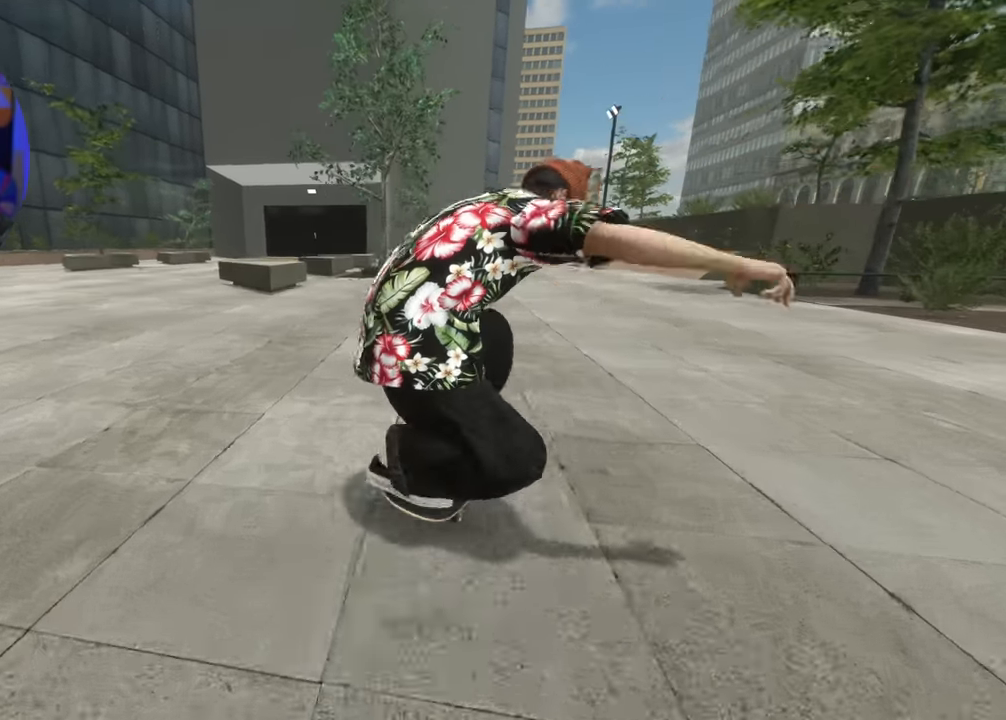
{"buttons": ["L2"], "left_stick": "center", "right_stick": "center", "events": [[67, "DPAD_RIGHT", "up"], [84, "L2", "up"], [317, "L2", "down"]]}
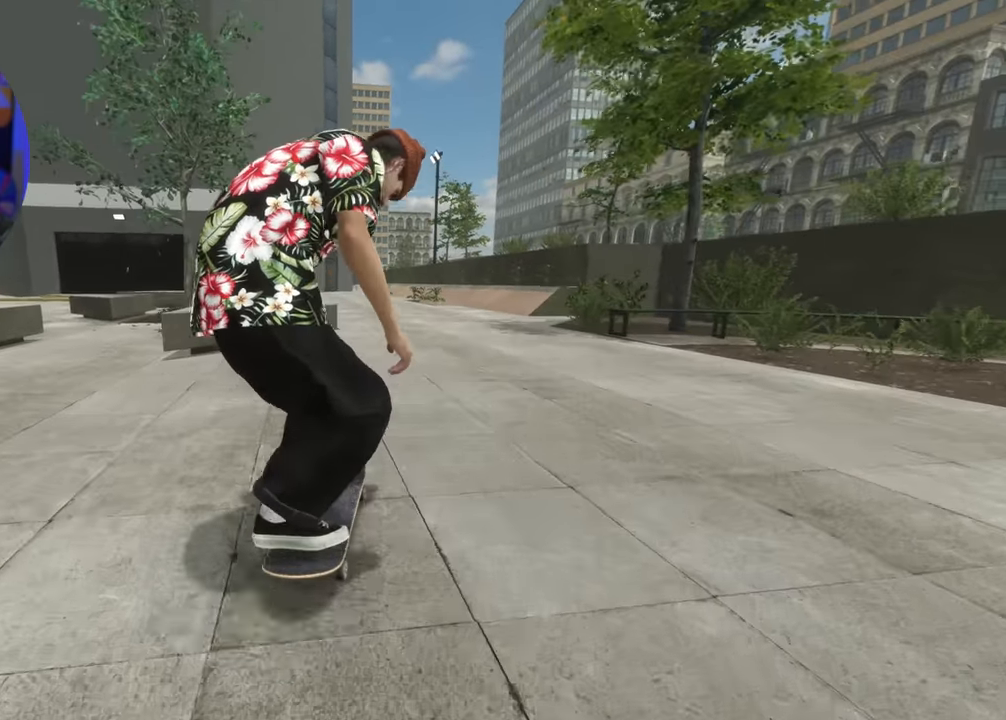
{"buttons": ["R2"], "left_stick": "up-right", "right_stick": "center", "events": [[17, "L2", "up"], [234, "R2", "down"], [267, "right_stick", "down"], [484, "left_stick", "up-right"], [484, "right_stick", "center"]]}
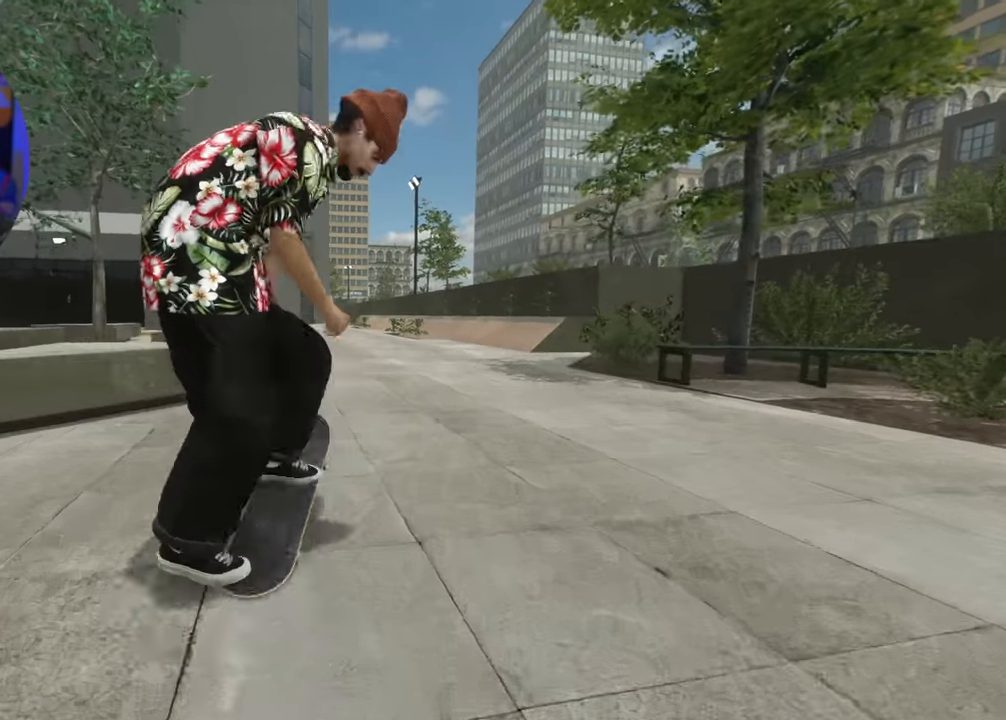
{"buttons": ["L2"], "left_stick": "up-right", "right_stick": "center", "events": [[17, "R2", "up"], [400, "L2", "down"]]}
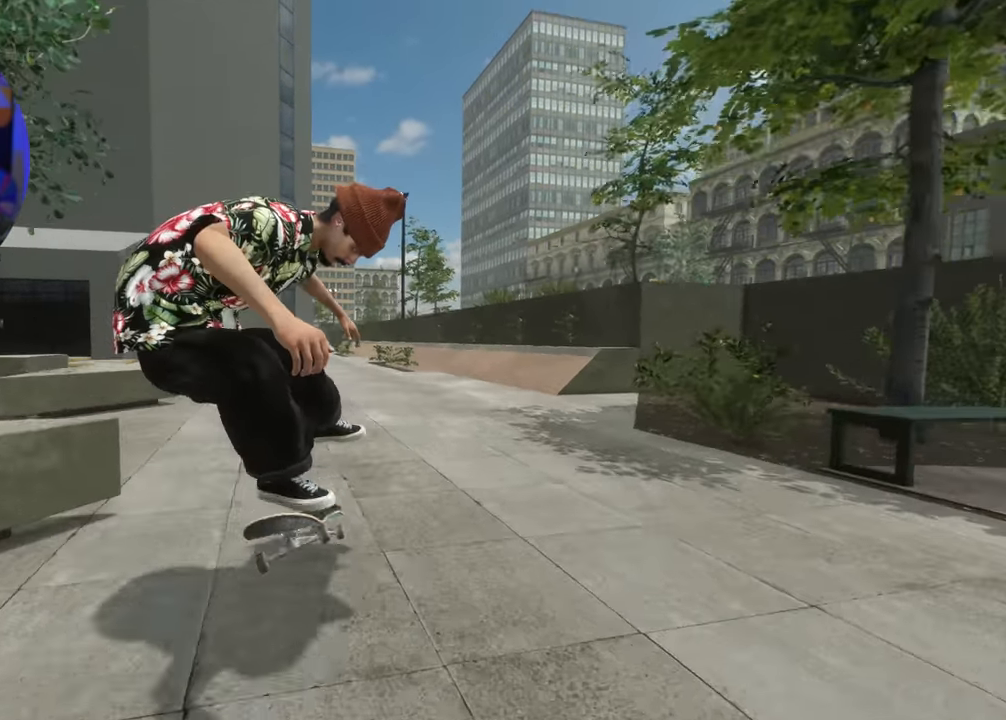
{"buttons": ["R2"], "left_stick": "center", "right_stick": "center", "events": [[34, "left_stick", "center"], [117, "L2", "up"], [300, "R2", "down"]]}
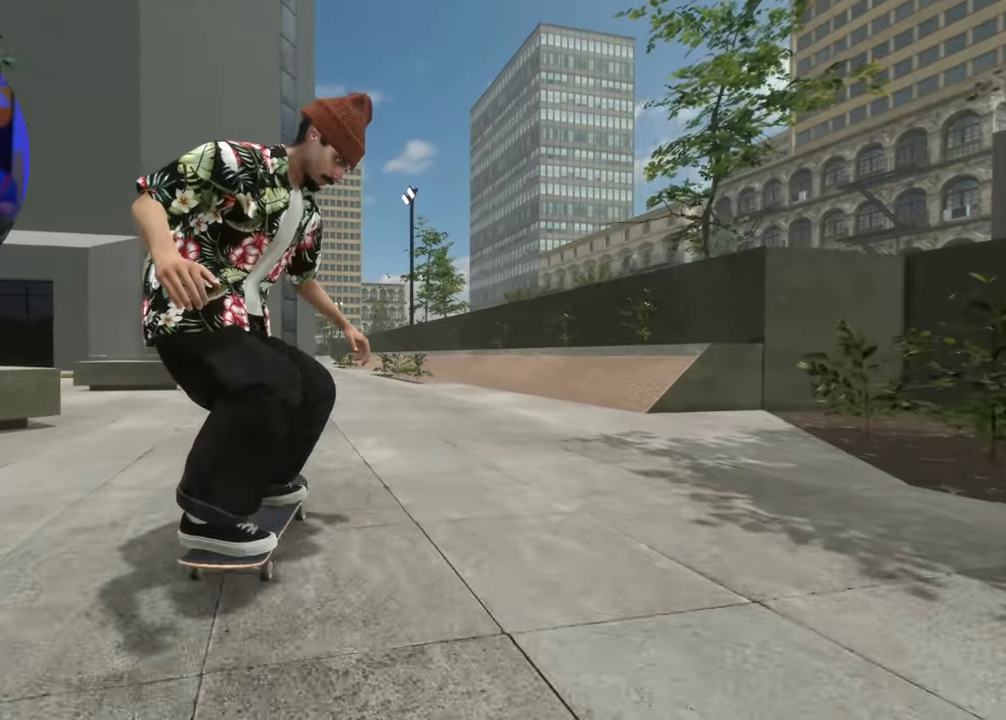
{"buttons": ["R2"], "left_stick": "center", "right_stick": "center", "events": [[67, "A", "down"], [84, "DPAD_RIGHT", "down"], [84, "R2", "up"], [184, "DPAD_RIGHT", "up"], [234, "A", "up"], [284, "R2", "down"]]}
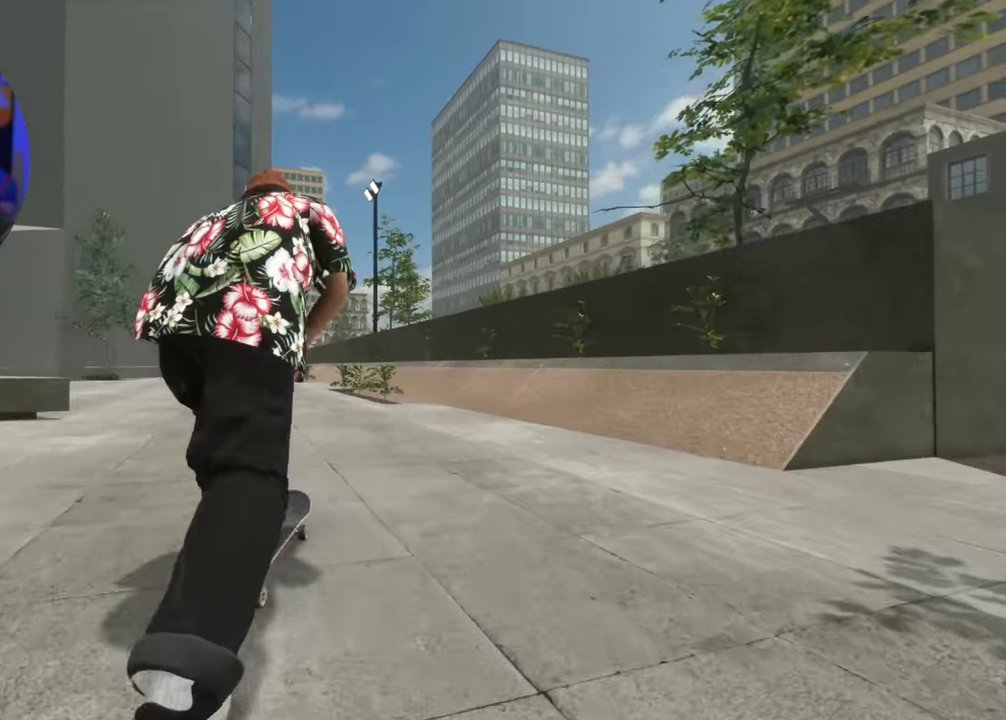
{"buttons": ["R2"], "left_stick": "center", "right_stick": "center", "events": [[117, "R2", "up"], [217, "R2", "down"], [384, "R2", "up"], [450, "R2", "down"]]}
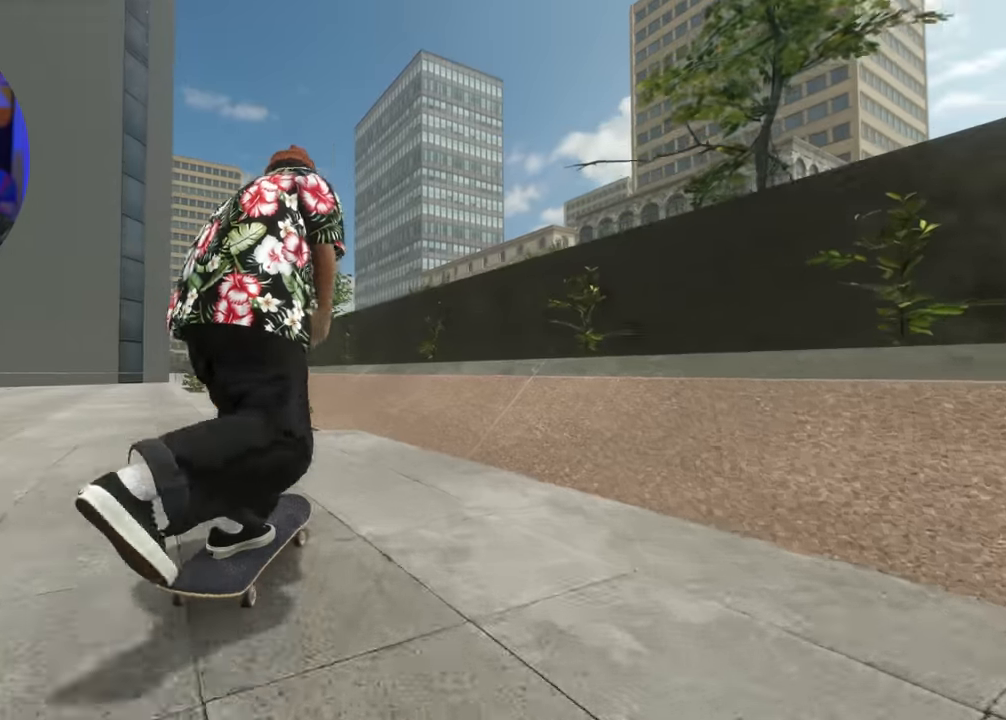
{"buttons": [], "left_stick": "center", "right_stick": "center", "events": [[167, "R2", "up"], [217, "left_stick", "down"], [250, "right_stick", "up"], [434, "left_stick", "center"], [484, "right_stick", "center"]]}
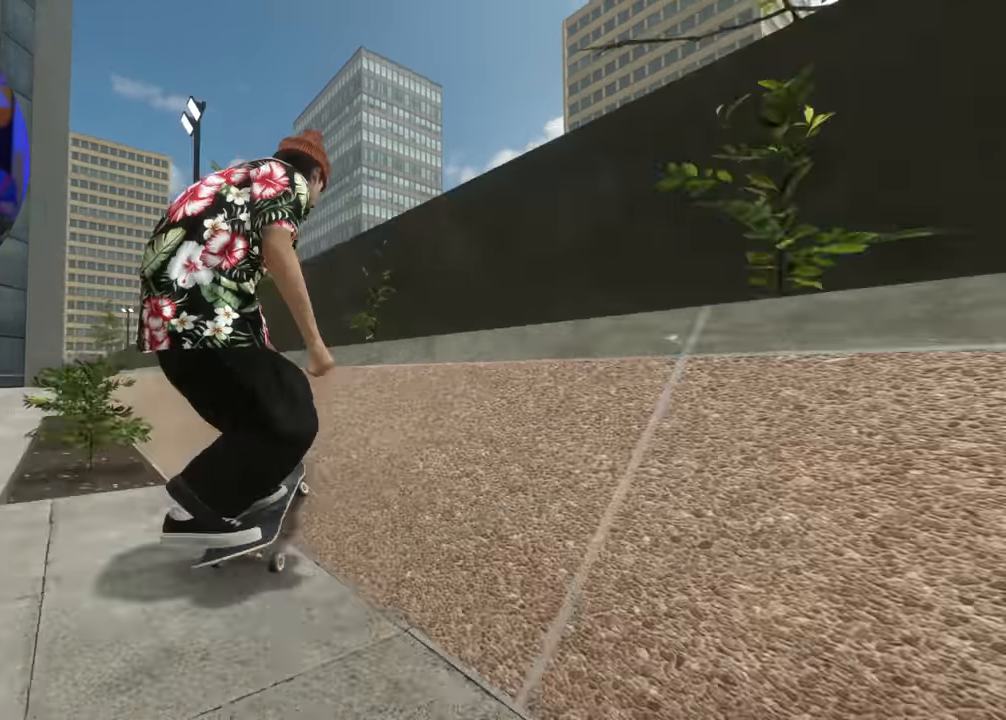
{"buttons": ["R2"], "left_stick": "down-right", "right_stick": "down-left", "events": [[117, "R2", "down"], [367, "left_stick", "down-right"], [467, "right_stick", "down-left"]]}
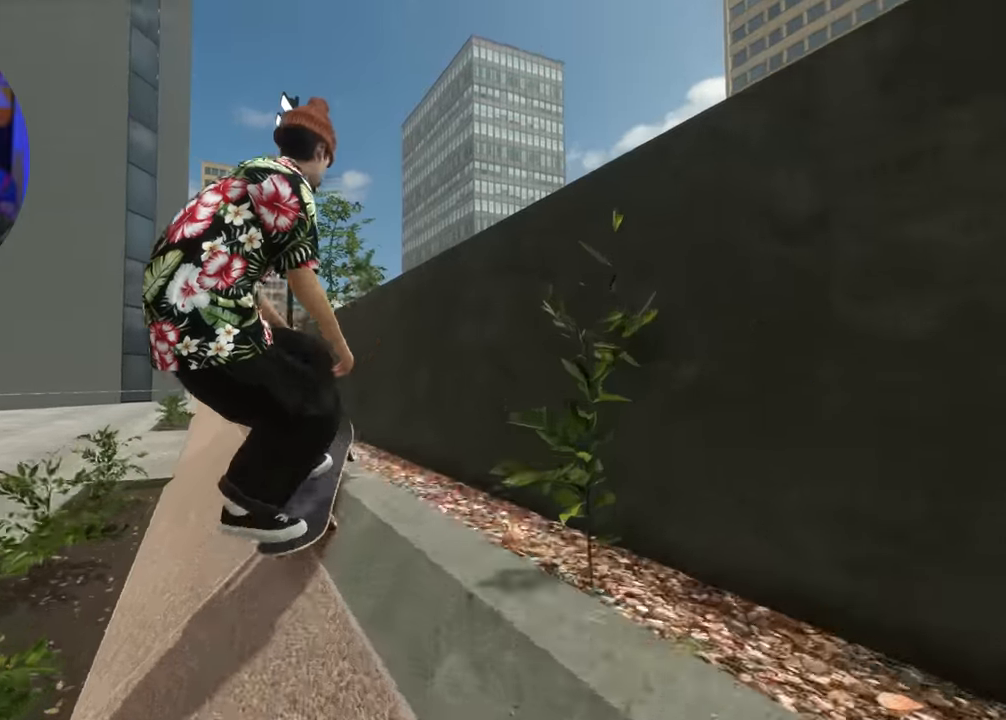
{"buttons": [], "left_stick": "down-right", "right_stick": "down-left", "events": [[250, "R2", "up"]]}
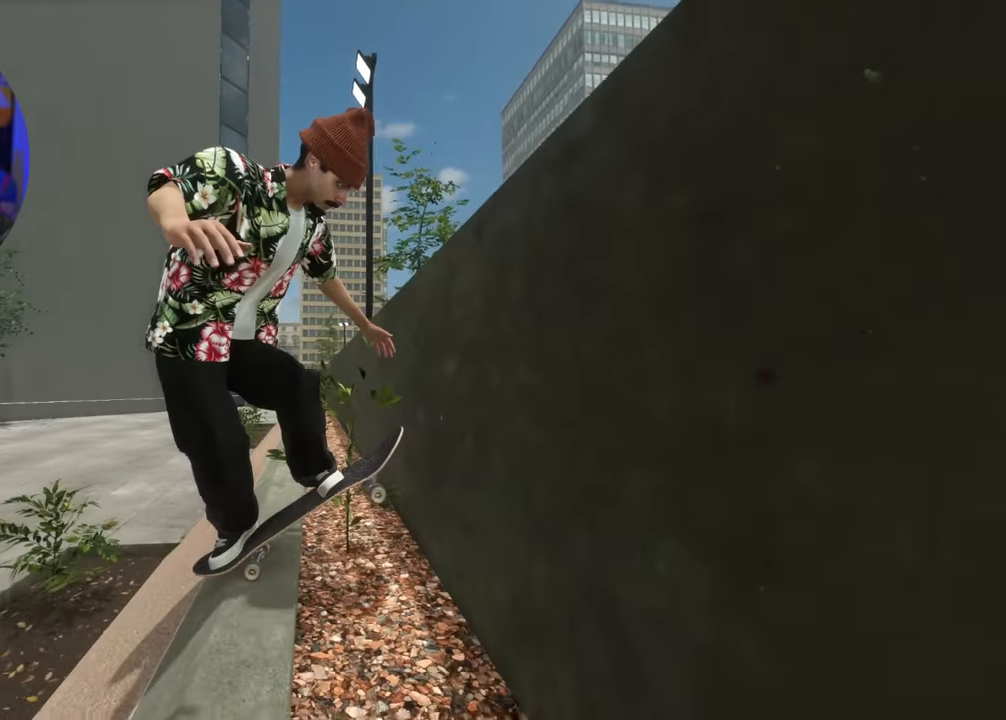
{"buttons": [], "left_stick": "down-right", "right_stick": "down-left", "events": [[234, "L2", "down"], [334, "L2", "up"]]}
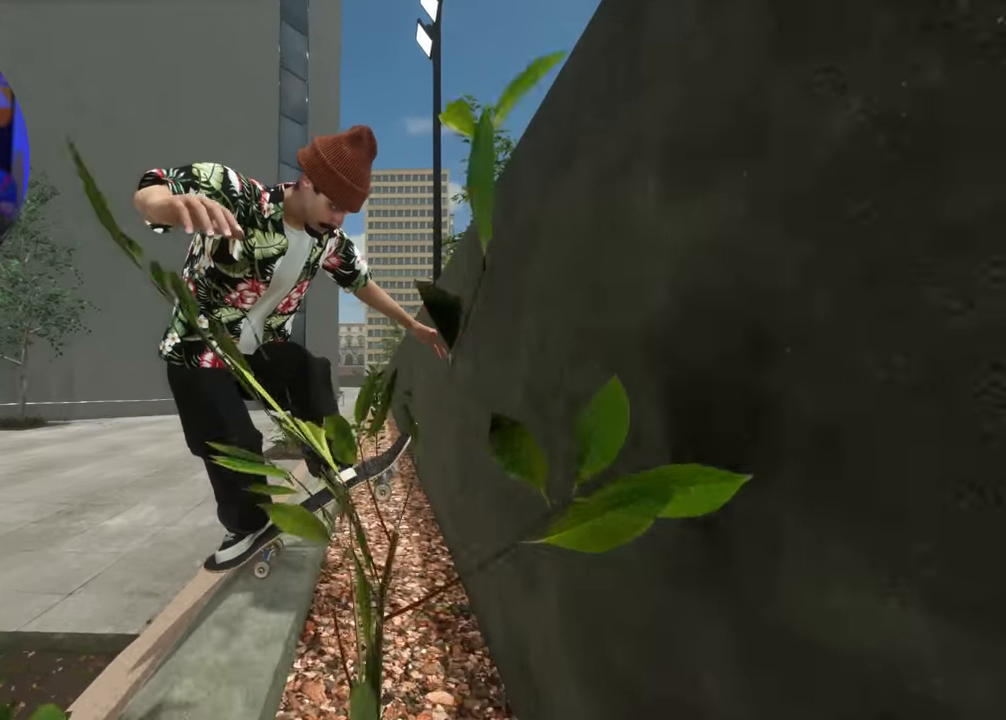
{"buttons": ["R2"], "left_stick": "center", "right_stick": "center", "events": [[117, "R2", "down"], [167, "left_stick", "center"], [250, "left_stick", "up-left"], [250, "right_stick", "center"], [350, "left_stick", "center"]]}
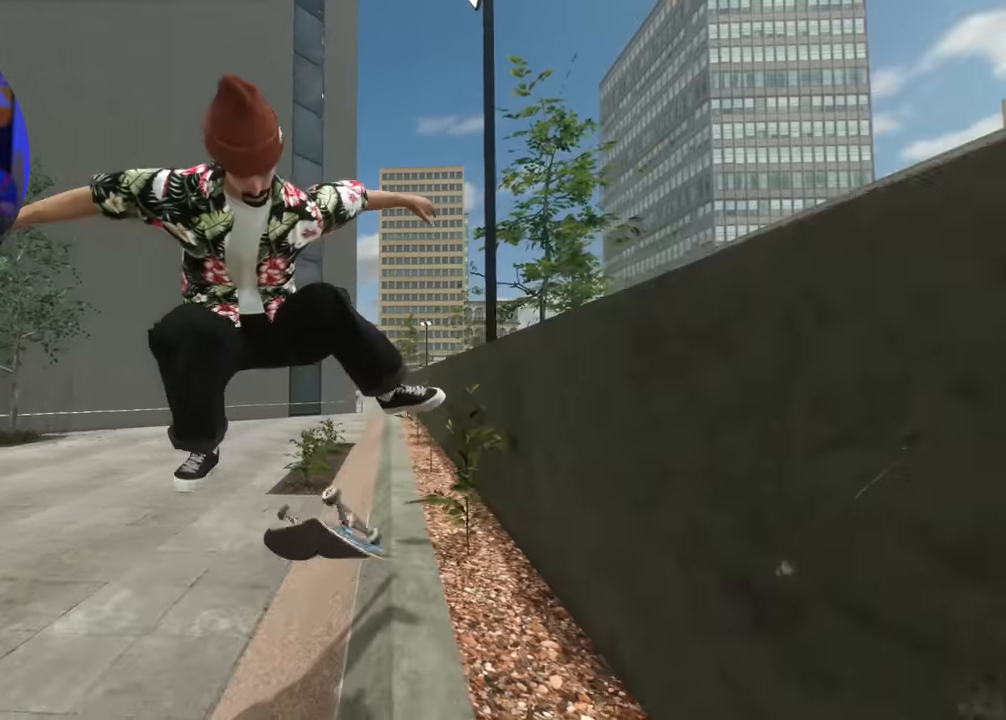
{"buttons": ["L2", "DPAD_RIGHT"], "left_stick": "center", "right_stick": "center", "events": [[84, "right_stick", "up"], [117, "R2", "up"], [334, "L2", "down"], [417, "right_stick", "center"], [467, "DPAD_RIGHT", "down"]]}
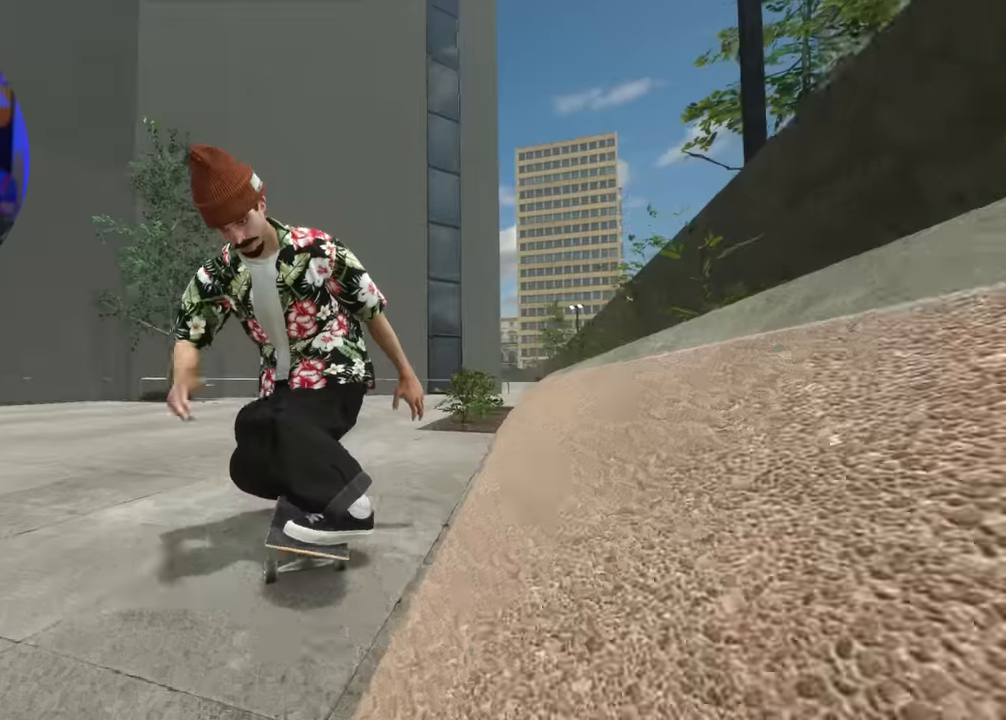
{"buttons": [], "left_stick": "down", "right_stick": "center", "events": [[34, "L2", "up"], [84, "DPAD_RIGHT", "up"], [267, "R2", "down"], [367, "R2", "up"], [367, "left_stick", "down"], [367, "right_stick", "up"], [484, "right_stick", "center"]]}
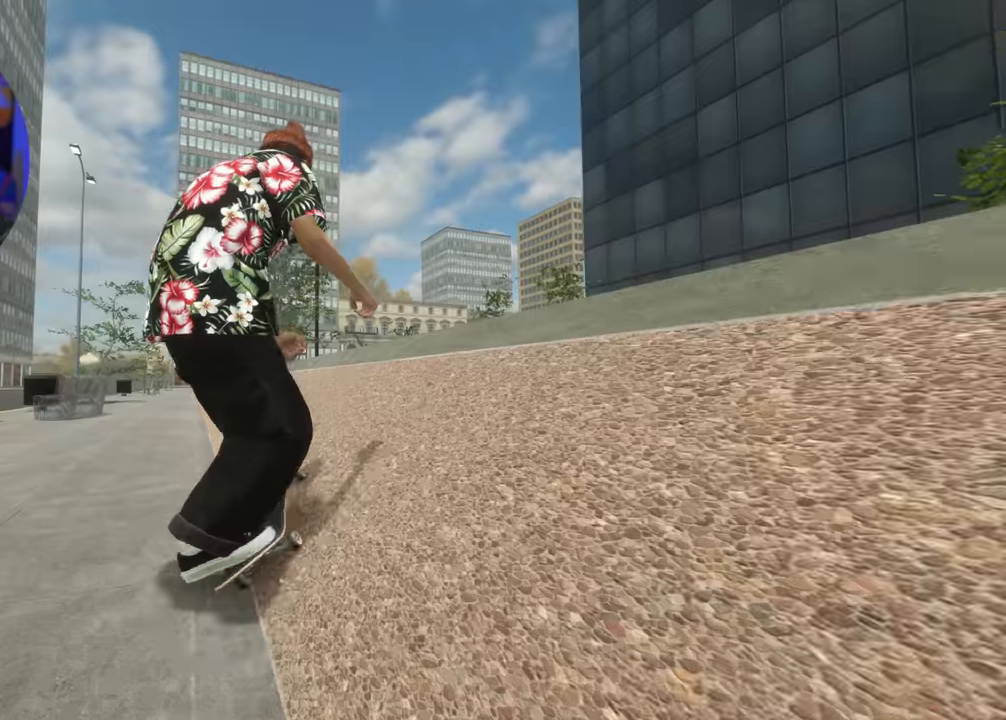
{"buttons": ["R2"], "left_stick": "up", "right_stick": "up", "events": [[17, "left_stick", "center"], [100, "R2", "down"], [367, "right_stick", "up"], [400, "left_stick", "up"]]}
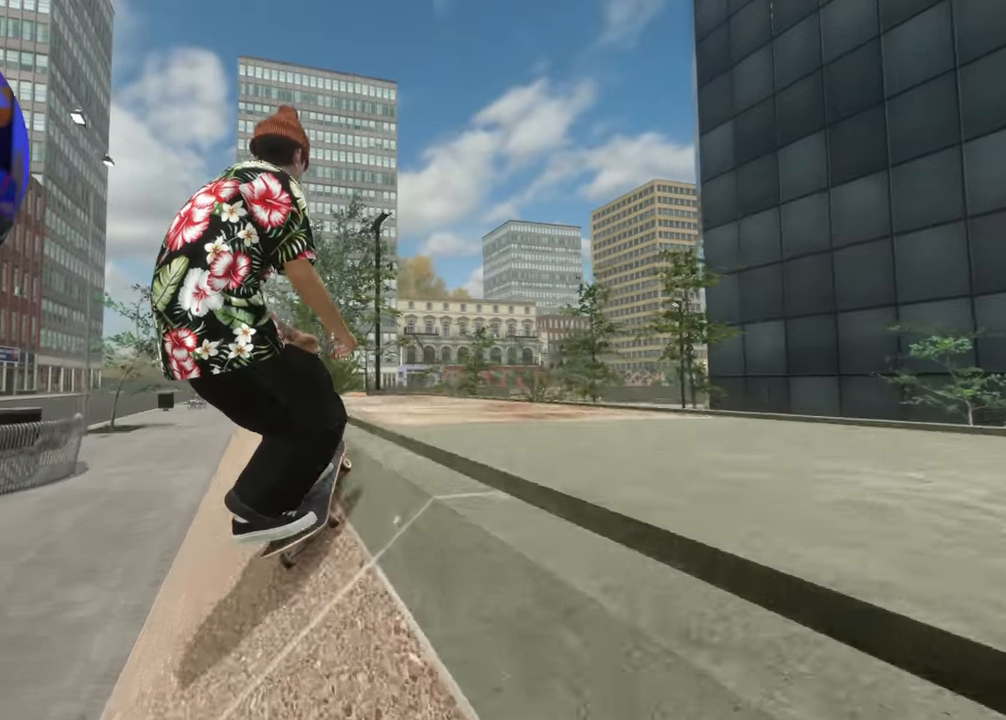
{"buttons": [], "left_stick": "up", "right_stick": "up", "events": [[284, "R2", "up"]]}
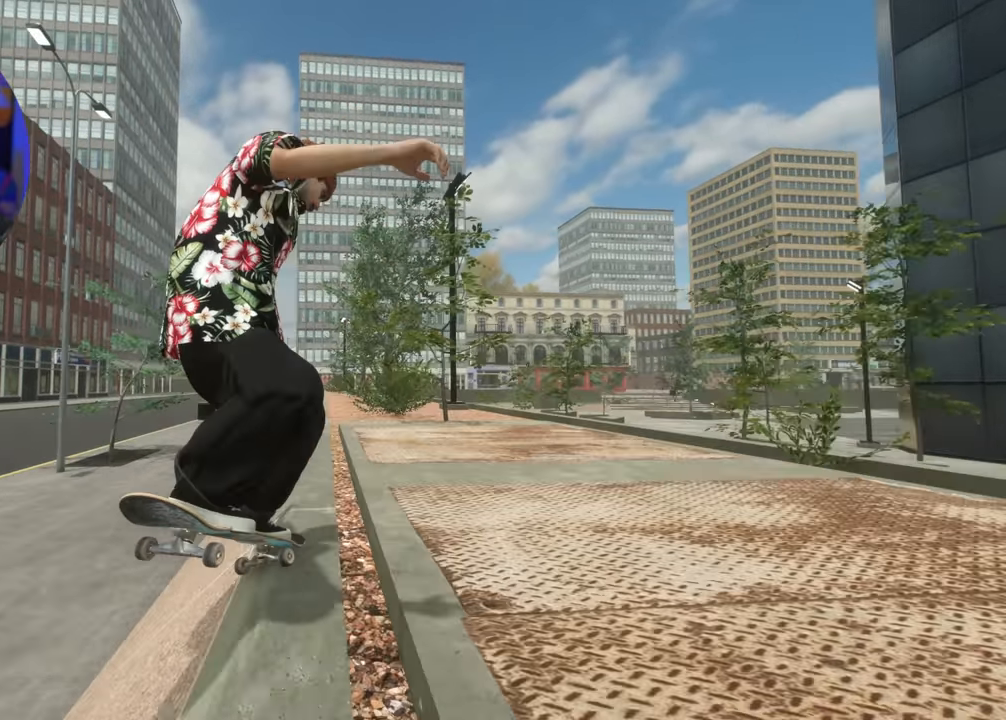
{"buttons": [], "left_stick": "up", "right_stick": "up", "events": []}
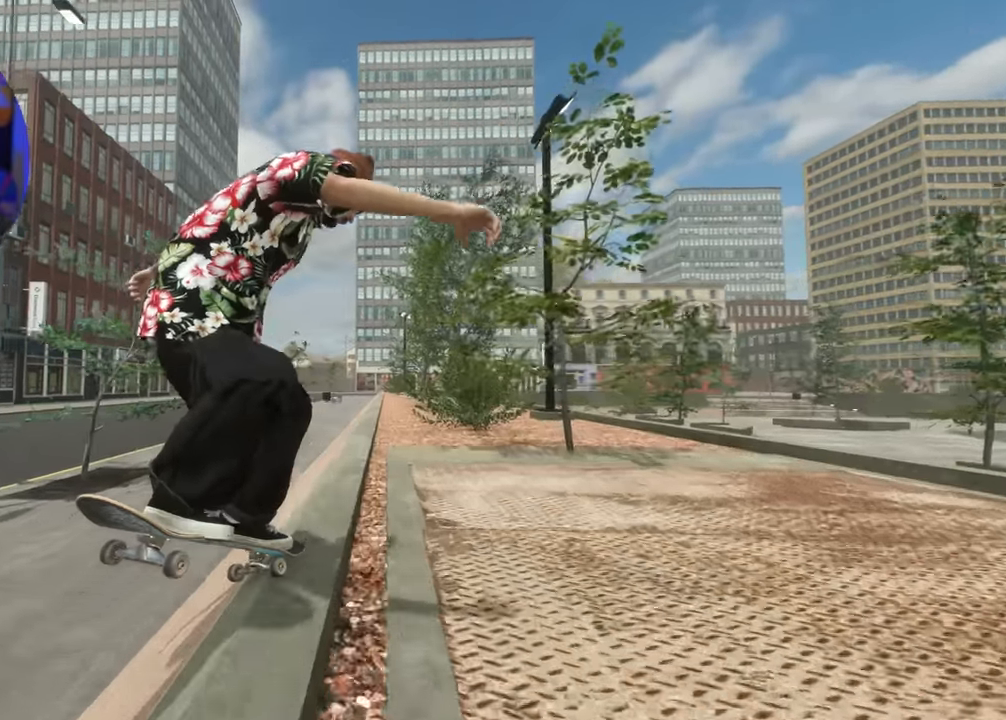
{"buttons": ["L2"], "left_stick": "up", "right_stick": "up", "events": [[350, "L2", "down"]]}
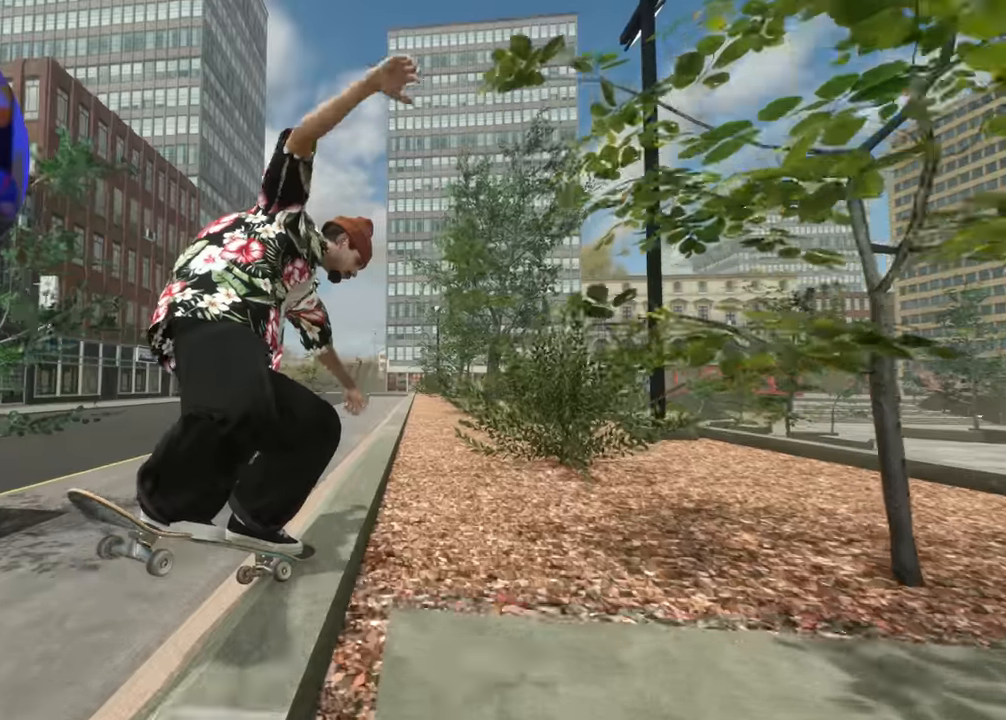
{"buttons": ["L2"], "left_stick": "left", "right_stick": "center", "events": [[200, "right_stick", "center"], [300, "left_stick", "left"]]}
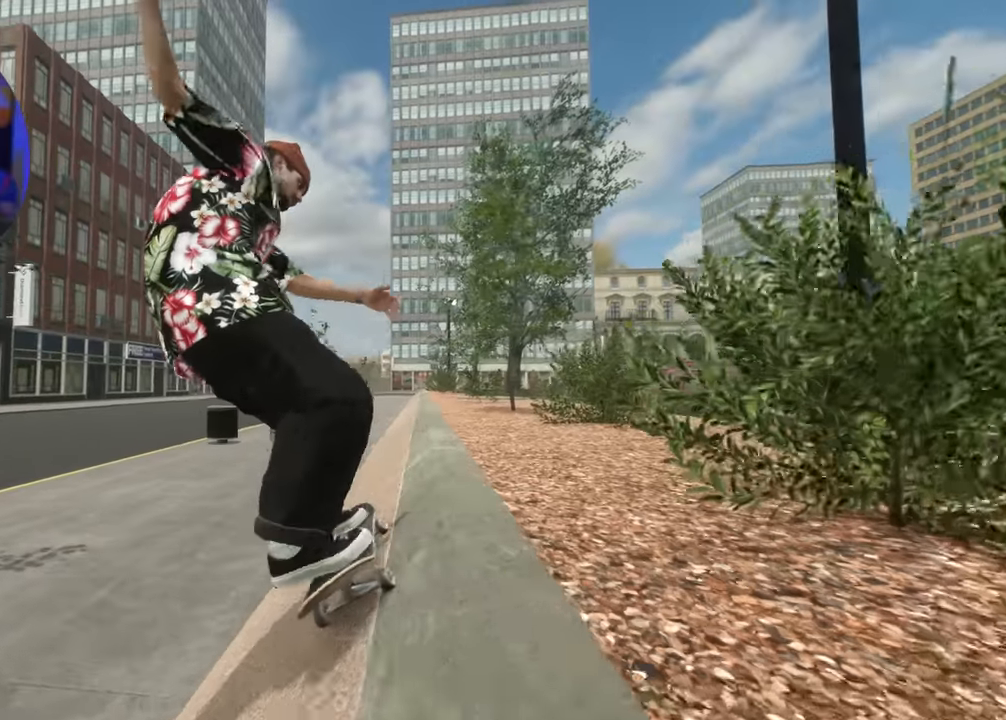
{"buttons": [], "left_stick": "center", "right_stick": "center", "events": [[66, "left_stick", "center"], [300, "L2", "up"]]}
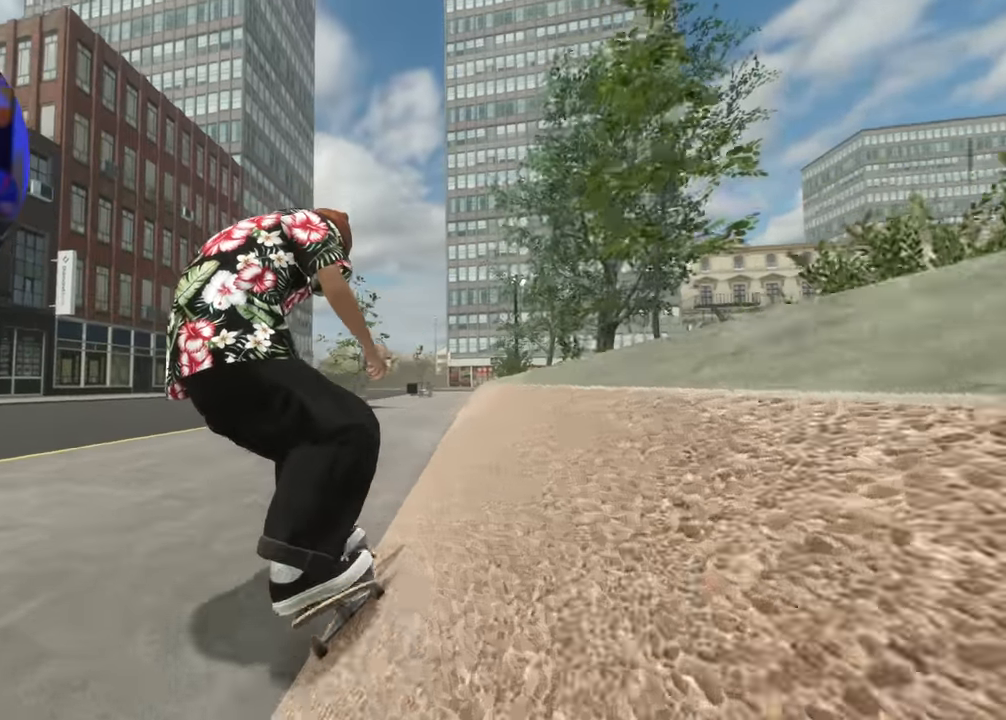
{"buttons": [], "left_stick": "center", "right_stick": "center", "events": [[150, "R2", "down"], [216, "DPAD_RIGHT", "down"], [283, "DPAD_RIGHT", "up"], [366, "R2", "up"]]}
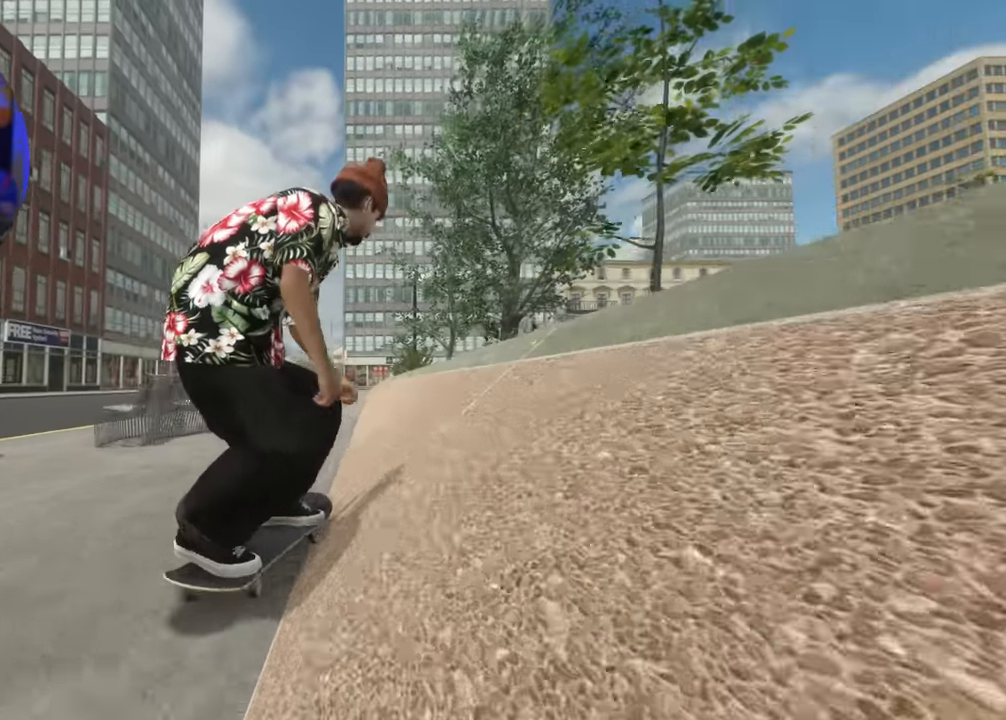
{"buttons": [], "left_stick": "up", "right_stick": "down-right", "events": [[33, "L2", "down"], [350, "L2", "up"], [350, "R2", "down"], [350, "left_stick", "up"], [400, "R2", "up"], [450, "right_stick", "down-right"]]}
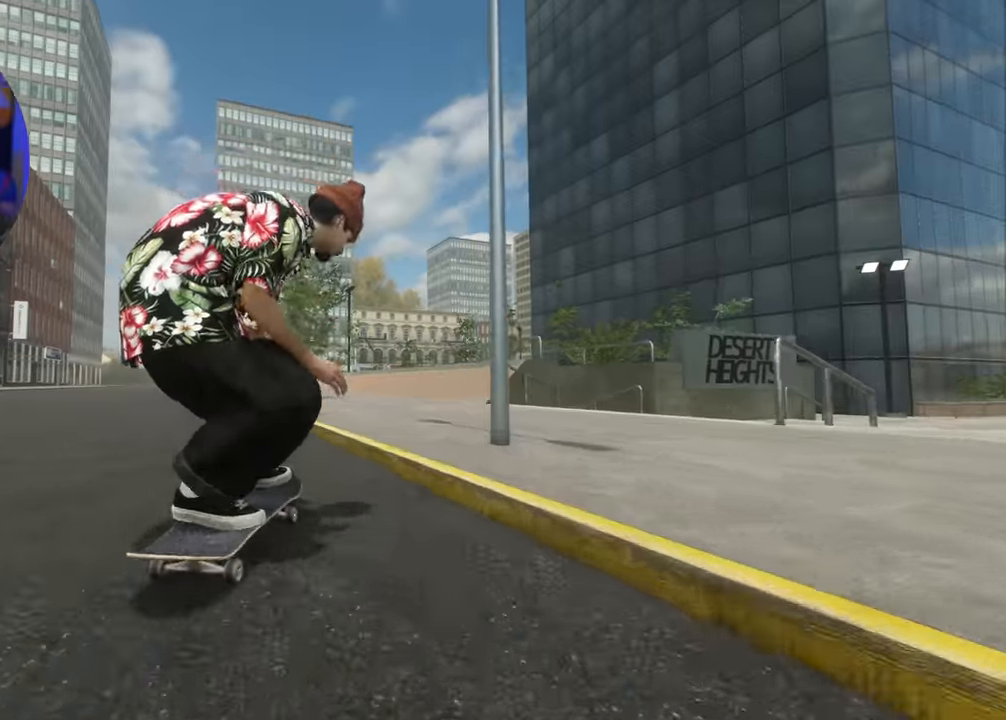
{"buttons": ["L2"], "left_stick": "center", "right_stick": "center", "events": [[50, "left_stick", "center"], [50, "right_stick", "center"], [433, "L2", "down"]]}
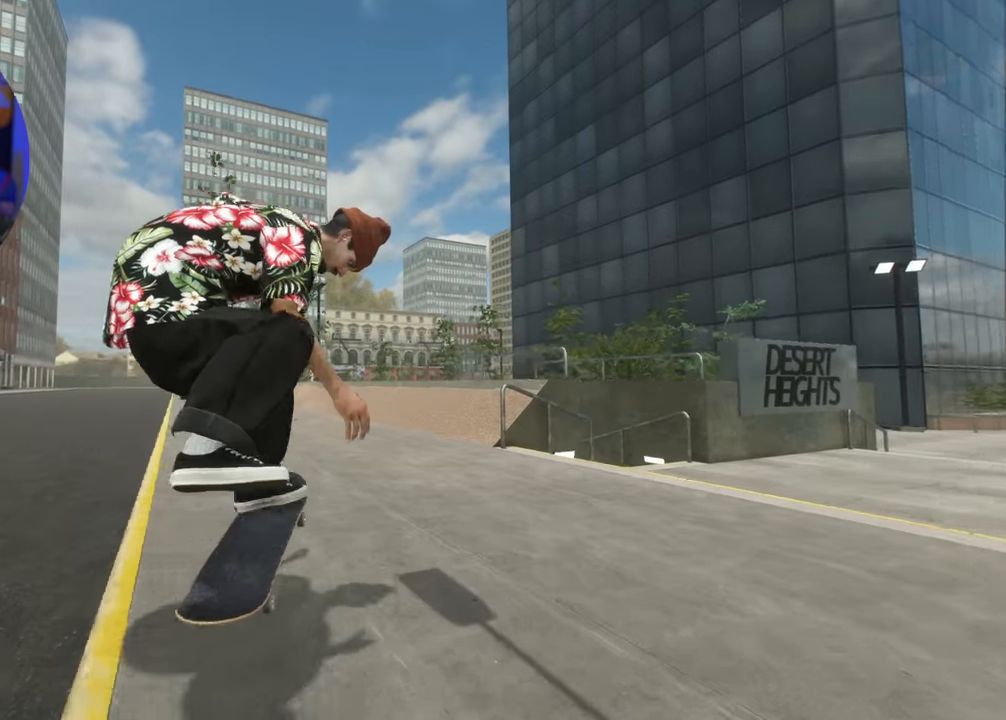
{"buttons": [], "left_stick": "center", "right_stick": "center", "events": [[133, "L2", "up"], [266, "DPAD_RIGHT", "down"], [400, "DPAD_RIGHT", "up"]]}
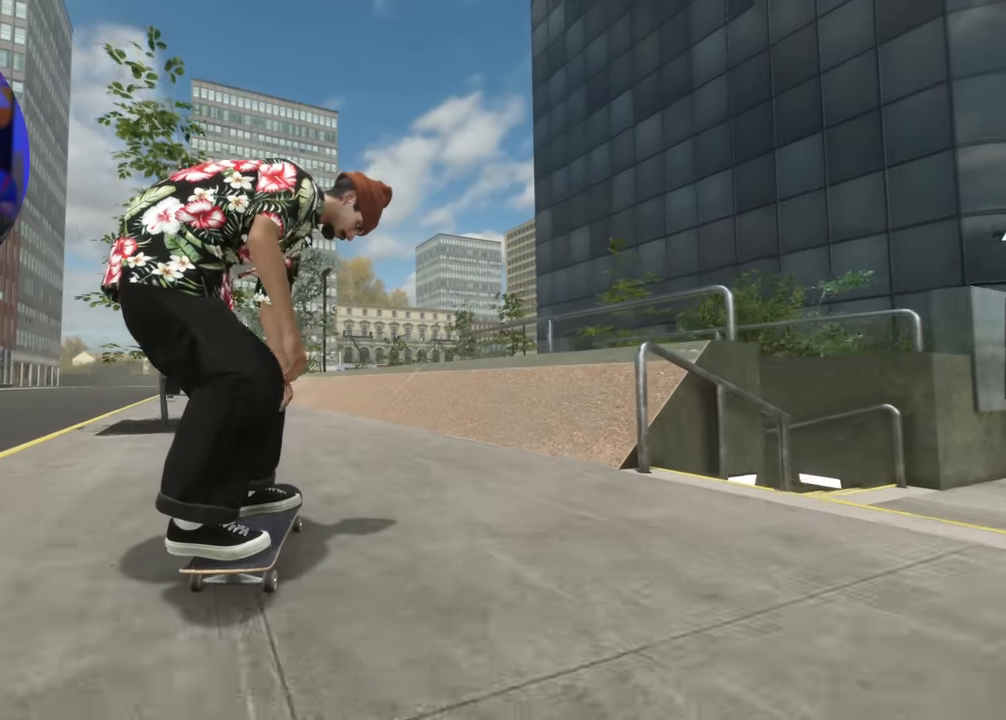
{"buttons": [], "left_stick": "center", "right_stick": "center", "events": [[33, "L2", "down"], [66, "A", "down"], [166, "L2", "up"], [250, "A", "up"], [366, "L2", "down"], [433, "L2", "up"]]}
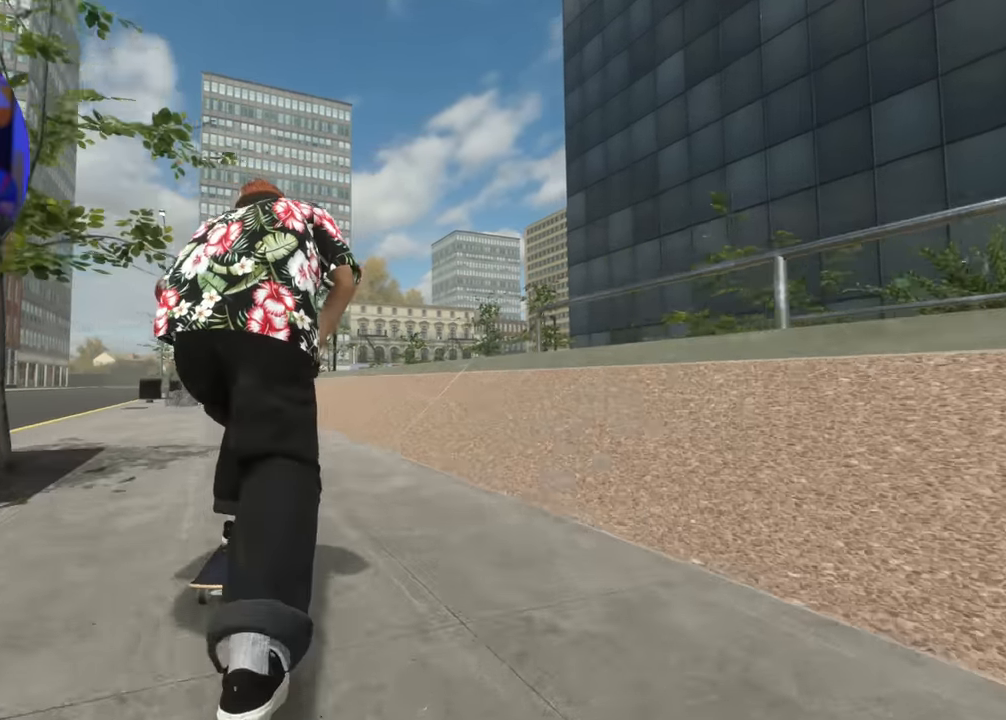
{"buttons": ["R2"], "left_stick": "down", "right_stick": "up", "events": [[33, "R2", "down"], [383, "left_stick", "down"], [433, "right_stick", "up"]]}
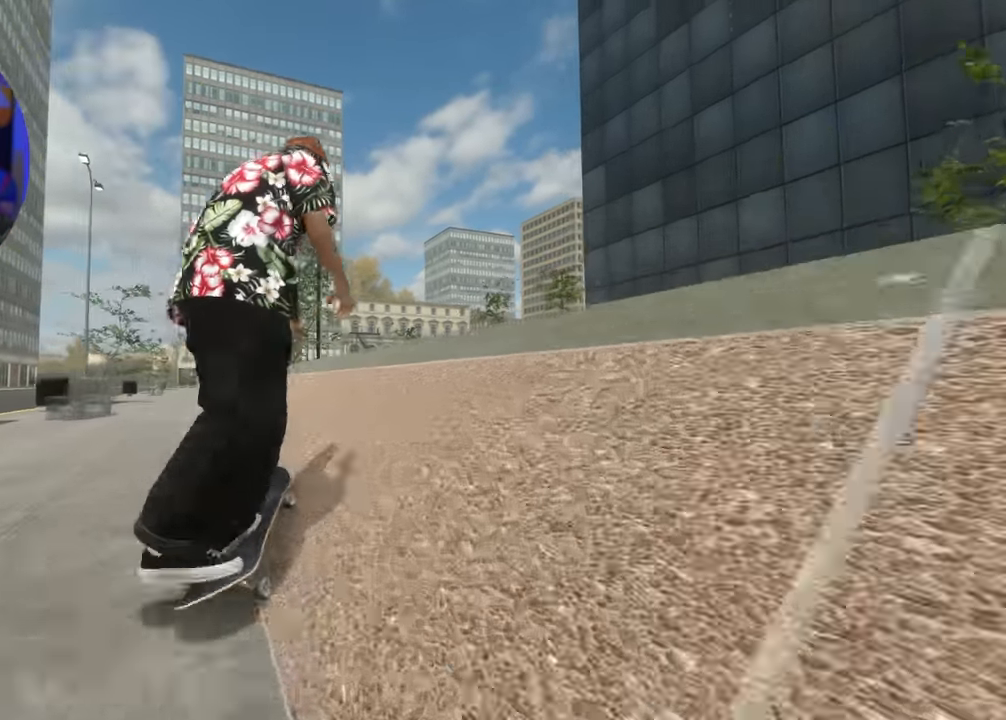
{"buttons": ["R2"], "left_stick": "down-right", "right_stick": "down-left", "events": [[50, "left_stick", "center"], [66, "right_stick", "center"], [316, "left_stick", "down"], [383, "right_stick", "down-left"], [466, "left_stick", "down-right"]]}
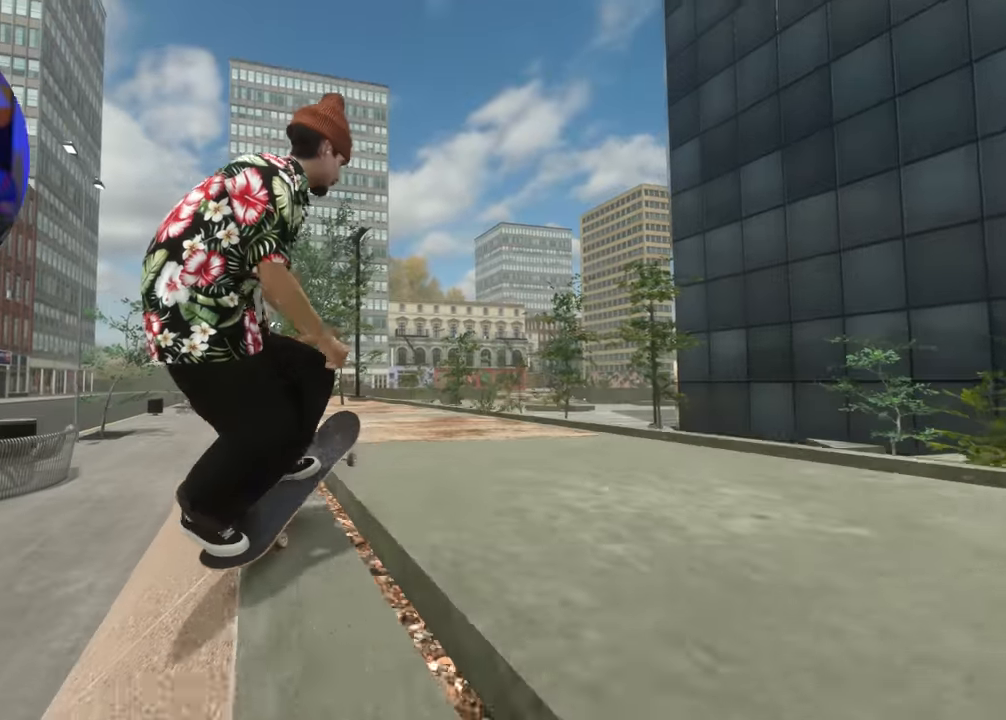
{"buttons": [], "left_stick": "down-right", "right_stick": "down-left", "events": [[133, "R2", "up"]]}
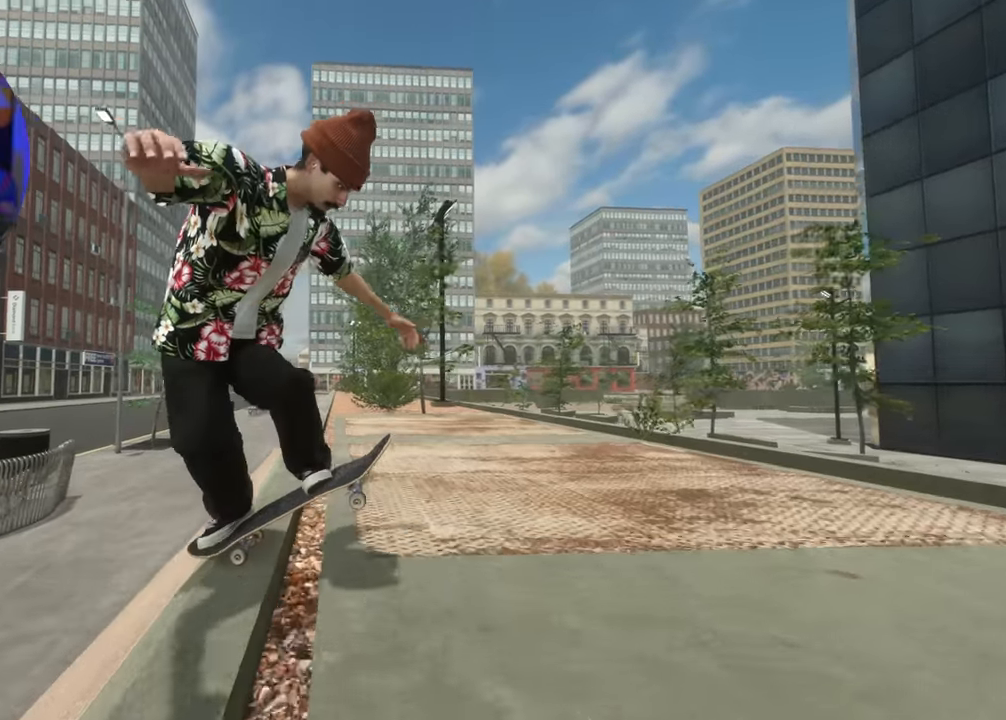
{"buttons": ["R2"], "left_stick": "down-right", "right_stick": "down-right", "events": [[416, "R2", "down"], [500, "right_stick", "down-right"]]}